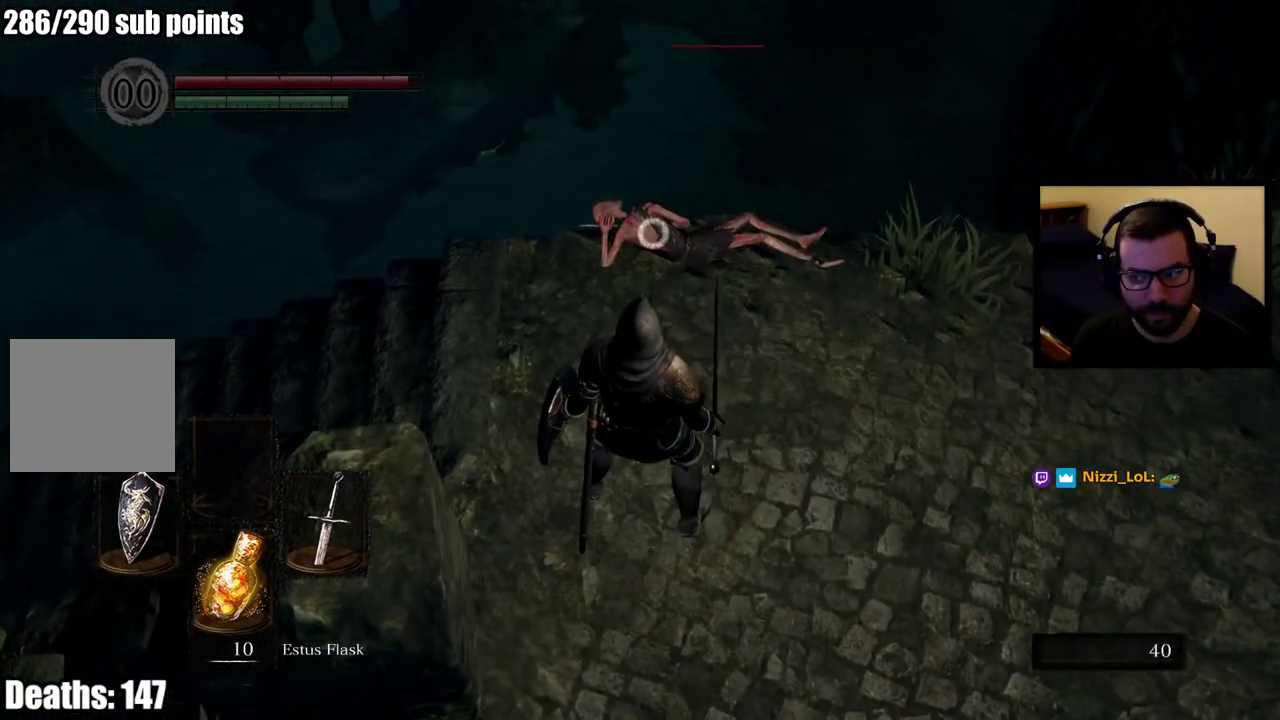
Gameplay with a controller (PlayStation layout); each line is a JSON object with the inputs held at the frame after it. "events" lists button and stick changes between this image and that frame as [ms after this image, input, new state], when the widget could be followed in between.
{"buttons": [], "left_stick": "center", "right_stick": "center", "events": [[117, "R1", "down"], [250, "R1", "up"]]}
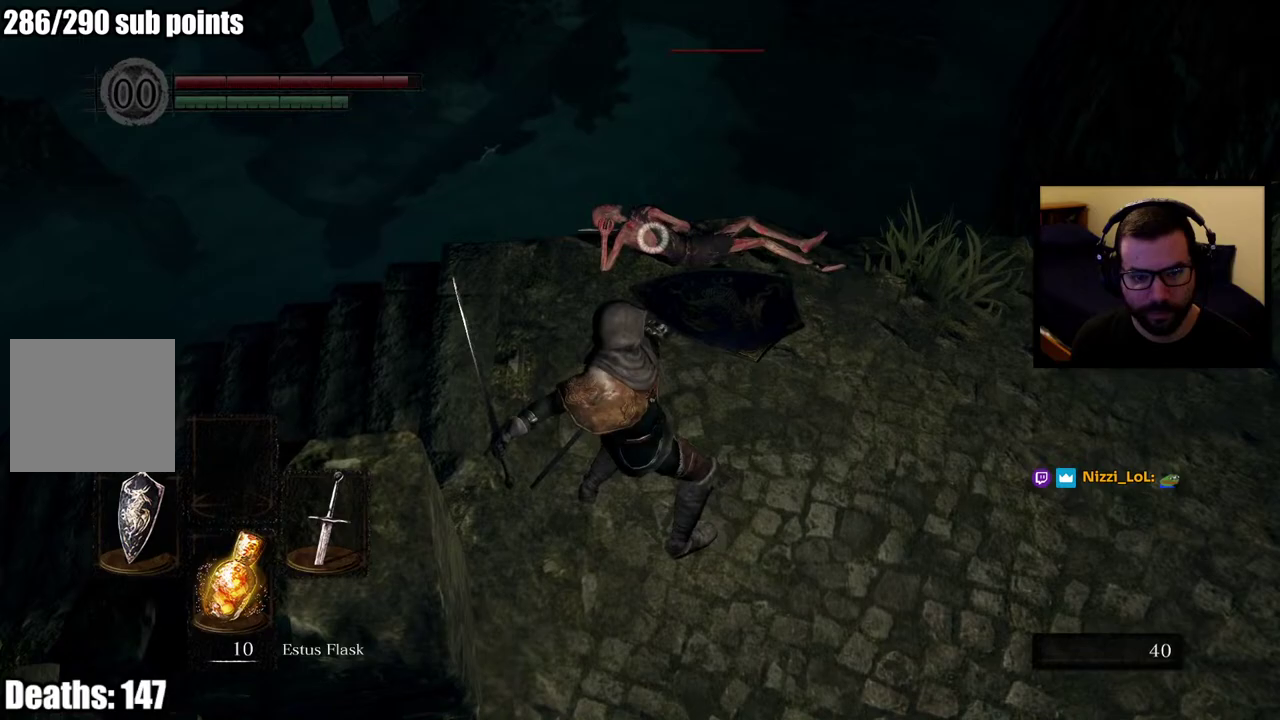
{"buttons": [], "left_stick": "center", "right_stick": "center", "events": []}
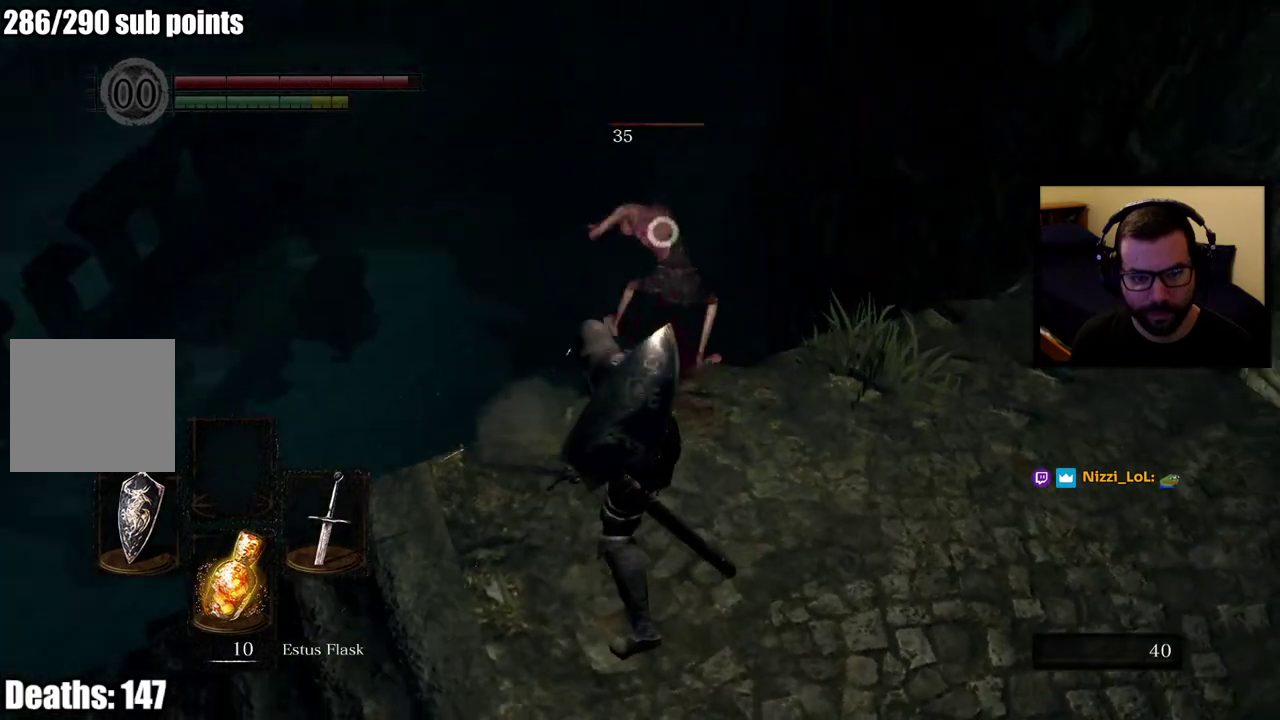
{"buttons": ["R2"], "left_stick": "center", "right_stick": "center", "events": [[383, "R2", "down"]]}
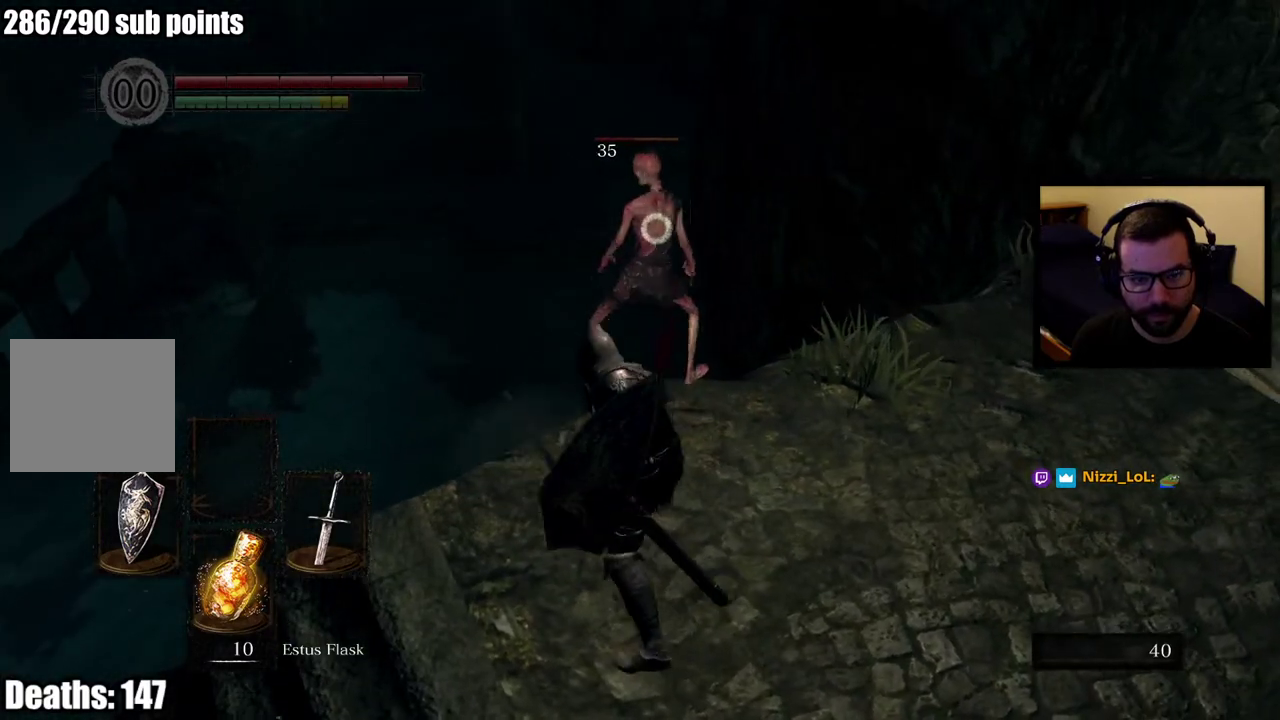
{"buttons": [], "left_stick": "center", "right_stick": "center", "events": [[483, "R2", "up"]]}
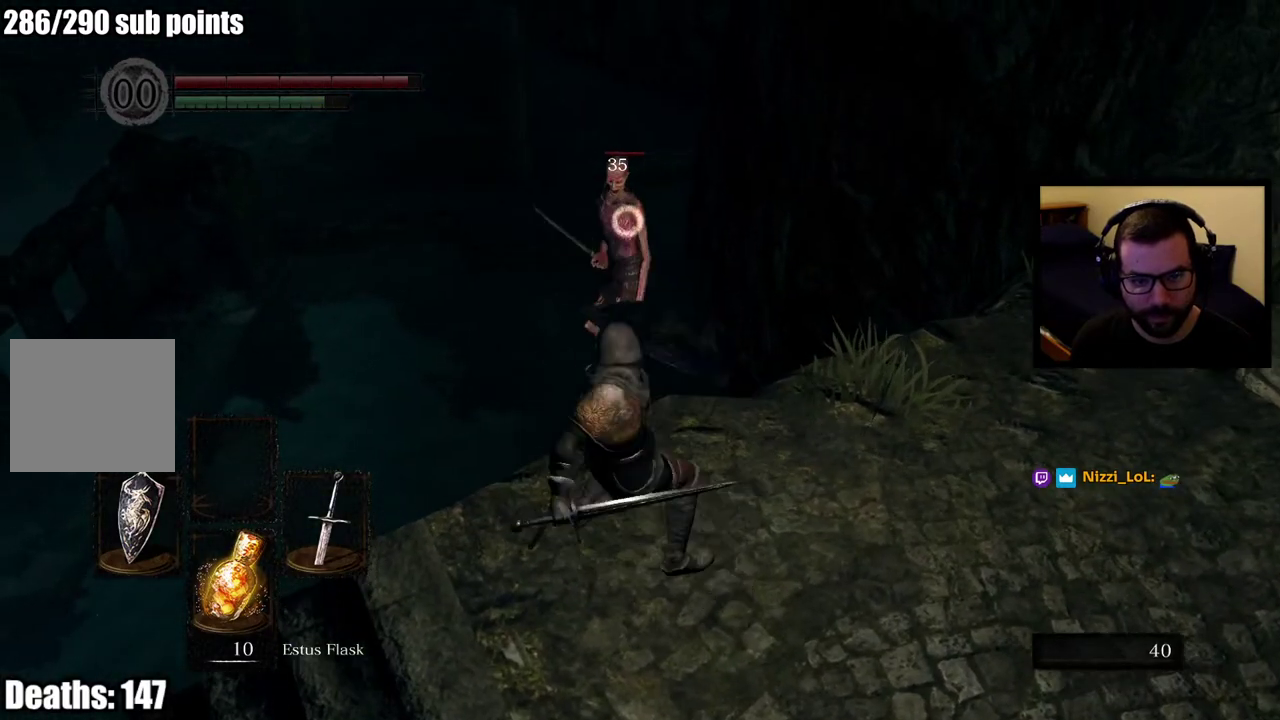
{"buttons": [], "left_stick": "center", "right_stick": "center", "events": []}
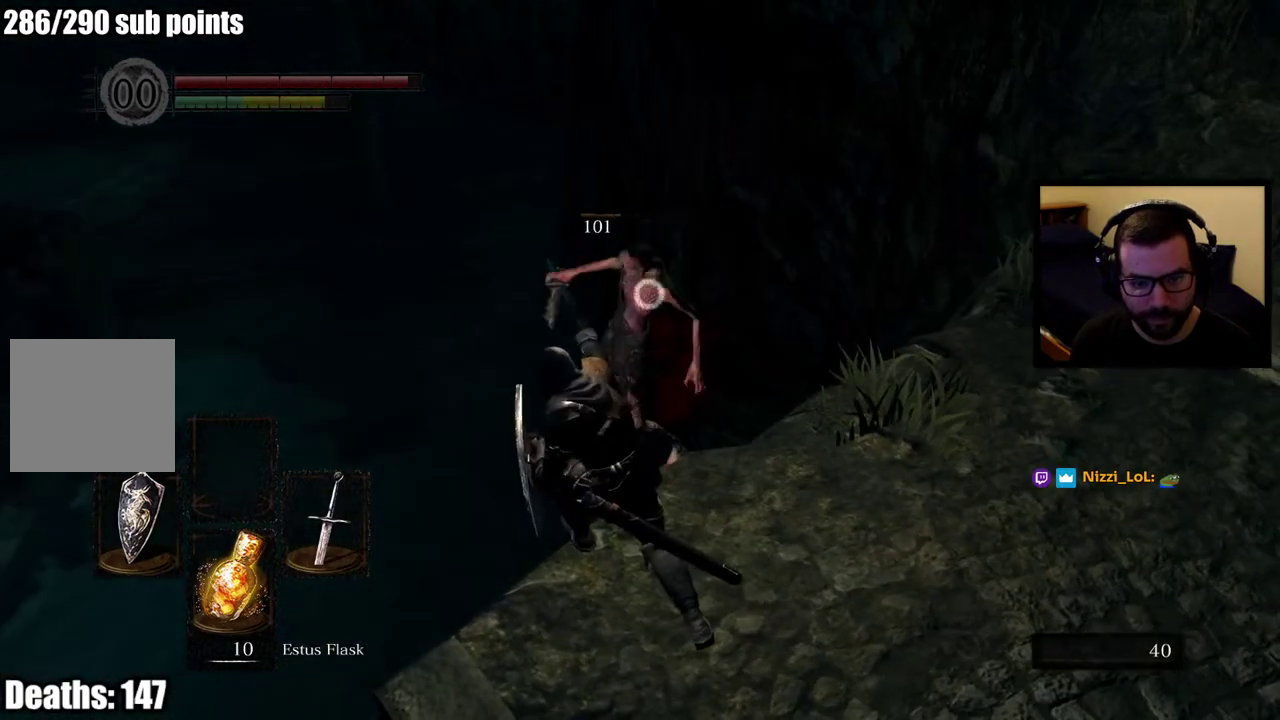
{"buttons": [], "left_stick": "down-right", "right_stick": "center", "events": [[17, "left_stick", "down-right"]]}
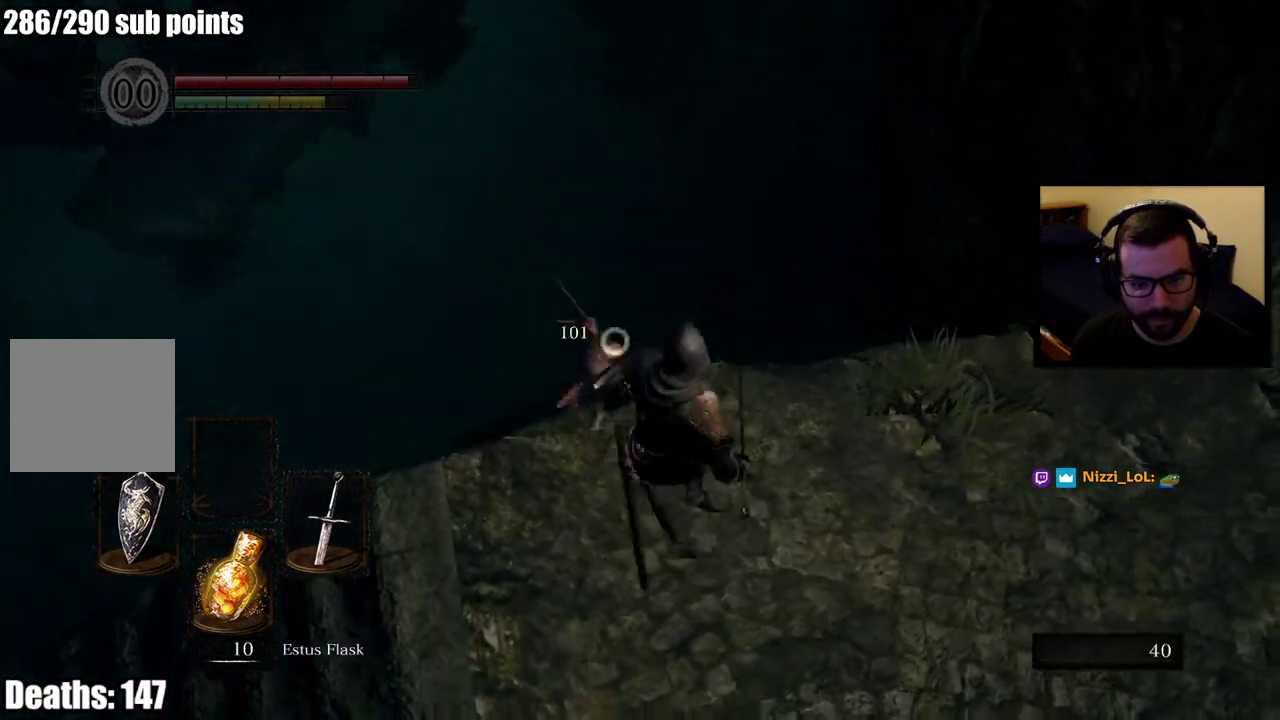
{"buttons": [], "left_stick": "down-right", "right_stick": "left", "events": [[183, "R3", "down"], [200, "left_stick", "center"], [333, "R3", "up"], [467, "left_stick", "down-right"], [500, "right_stick", "left"]]}
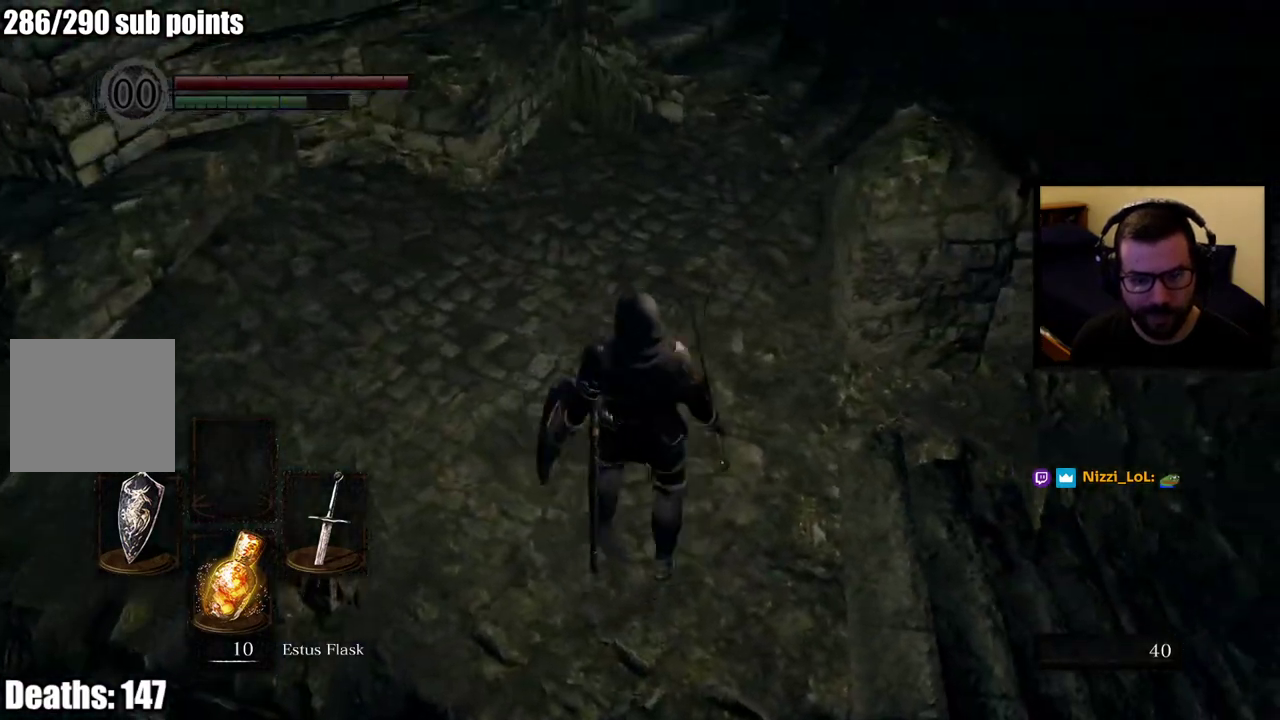
{"buttons": [], "left_stick": "up", "right_stick": "right", "events": [[133, "left_stick", "up"], [133, "right_stick", "right"], [300, "right_stick", "center"], [433, "right_stick", "right"]]}
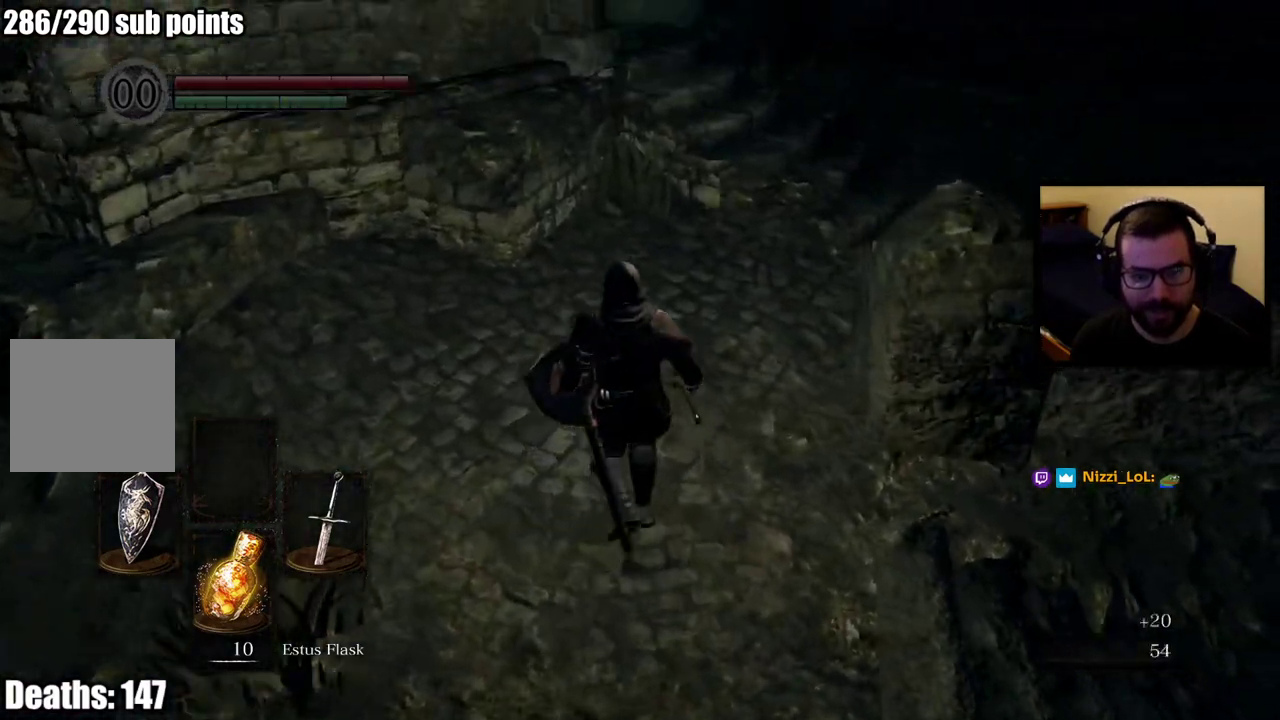
{"buttons": [], "left_stick": "up-left", "right_stick": "right", "events": [[250, "right_stick", "center"], [300, "left_stick", "up-left"], [433, "right_stick", "right"]]}
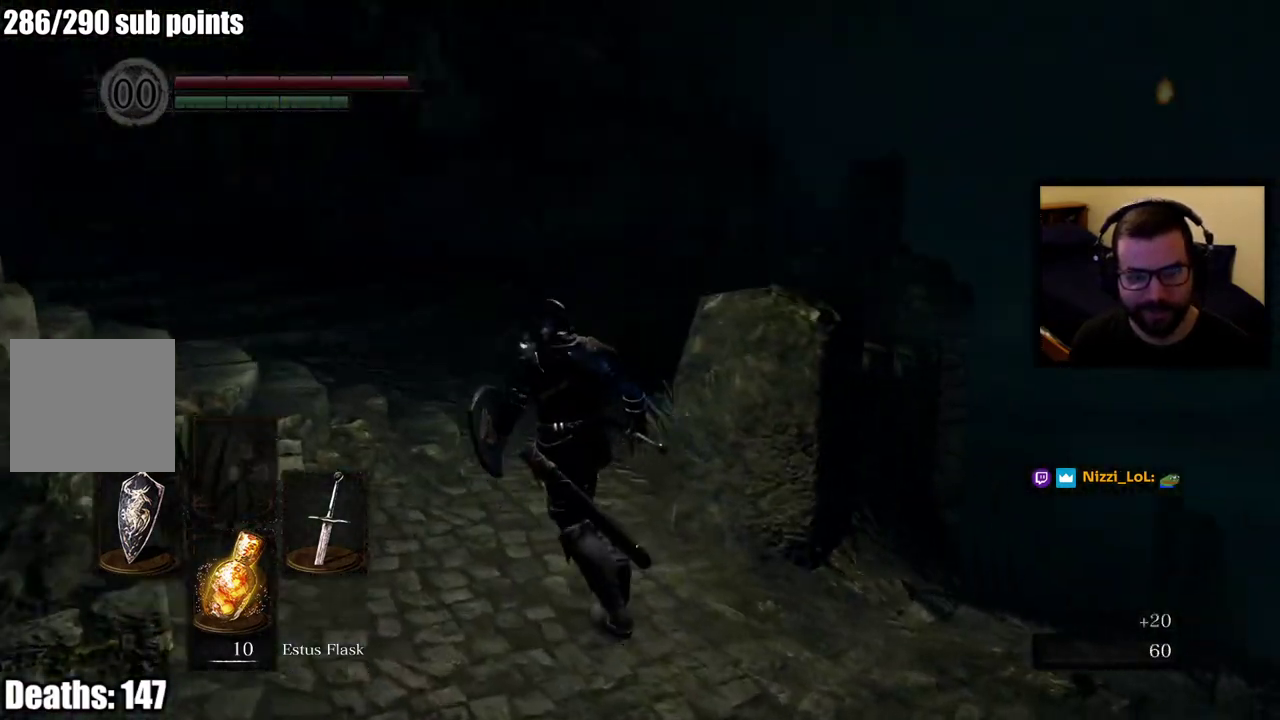
{"buttons": ["CIRCLE"], "left_stick": "up-left", "right_stick": "left", "events": [[50, "CIRCLE", "down"], [167, "right_stick", "center"], [450, "right_stick", "left"]]}
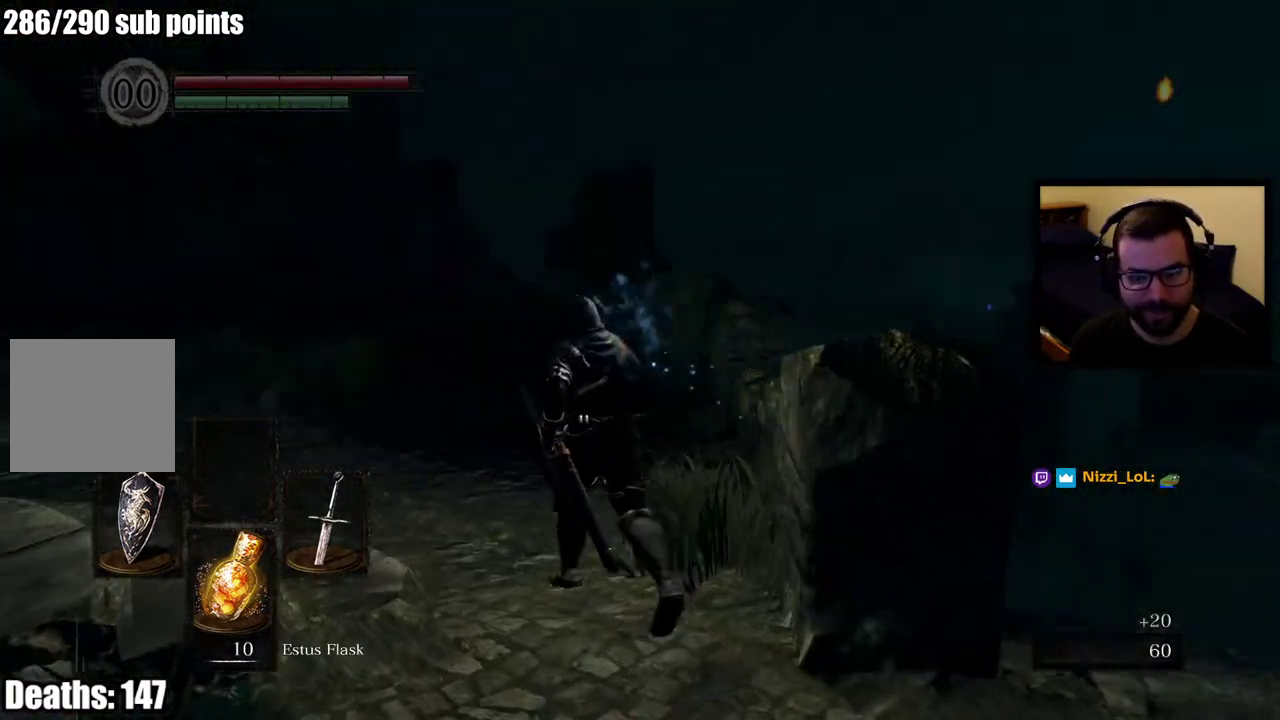
{"buttons": ["CIRCLE"], "left_stick": "up", "right_stick": "center", "events": [[83, "left_stick", "up"], [83, "right_stick", "center"]]}
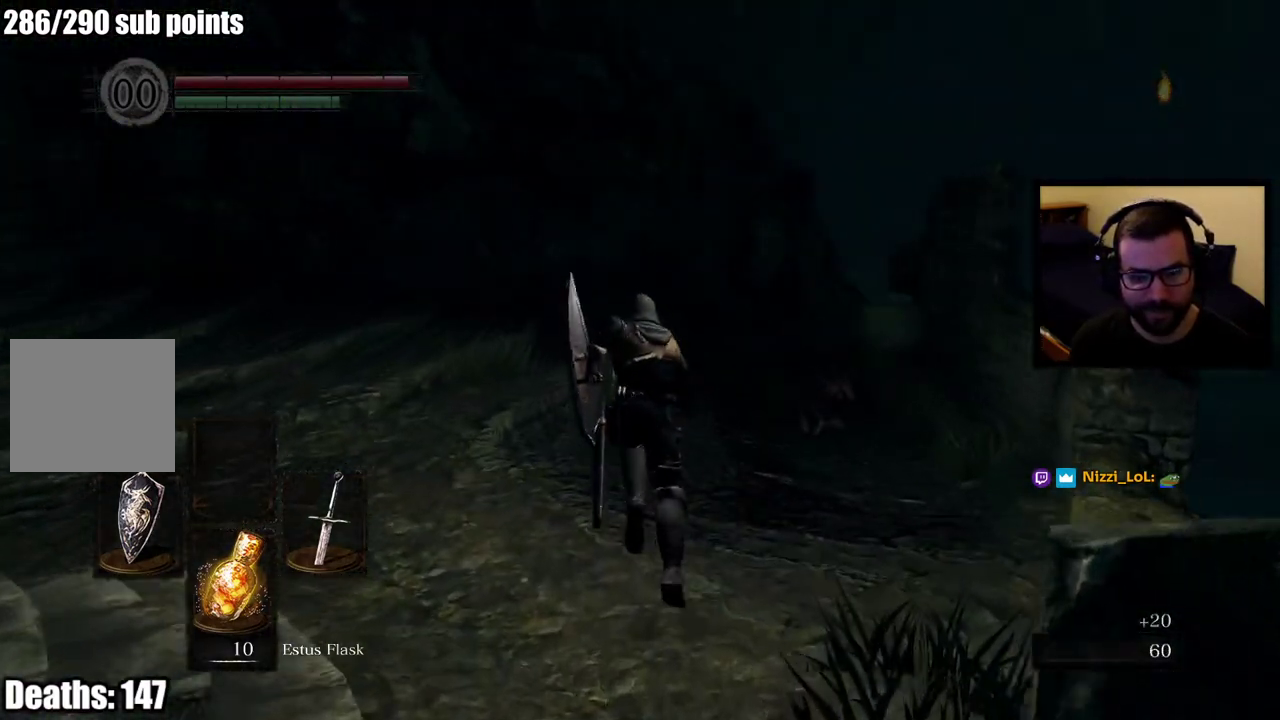
{"buttons": ["CIRCLE"], "left_stick": "up", "right_stick": "center", "events": [[150, "right_stick", "down-right"], [400, "right_stick", "center"]]}
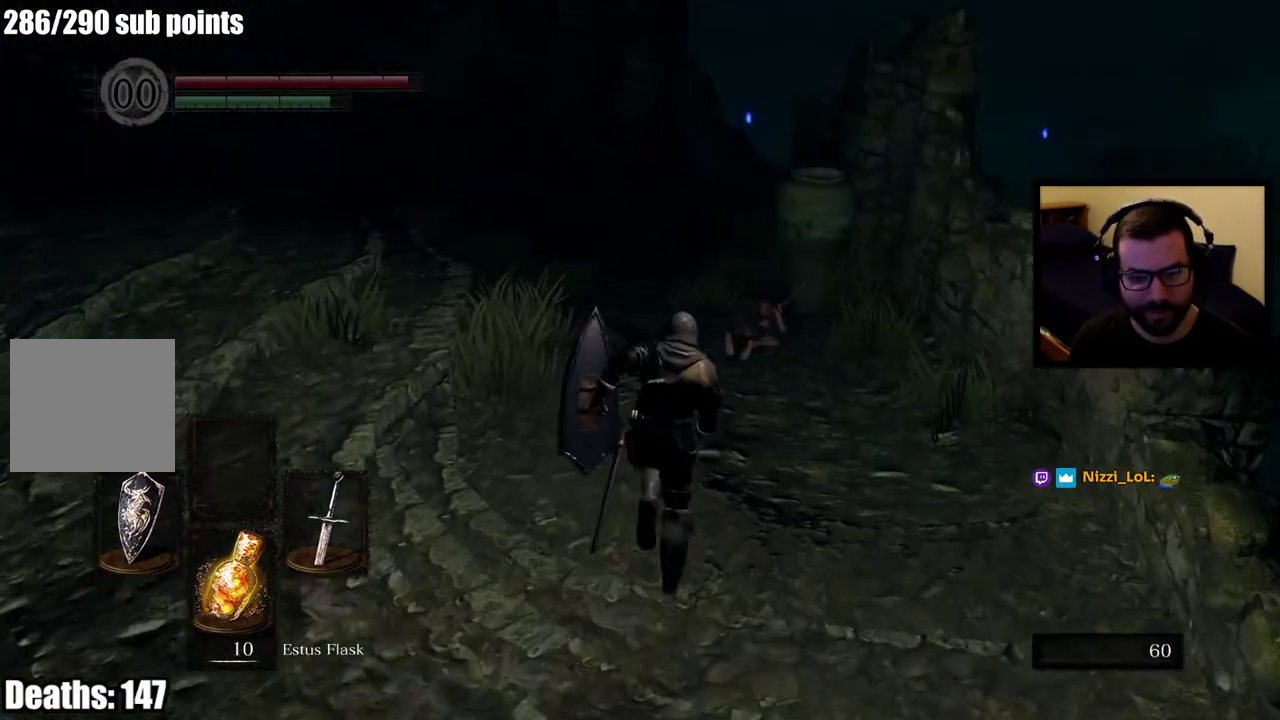
{"buttons": ["R2"], "left_stick": "up", "right_stick": "center"}
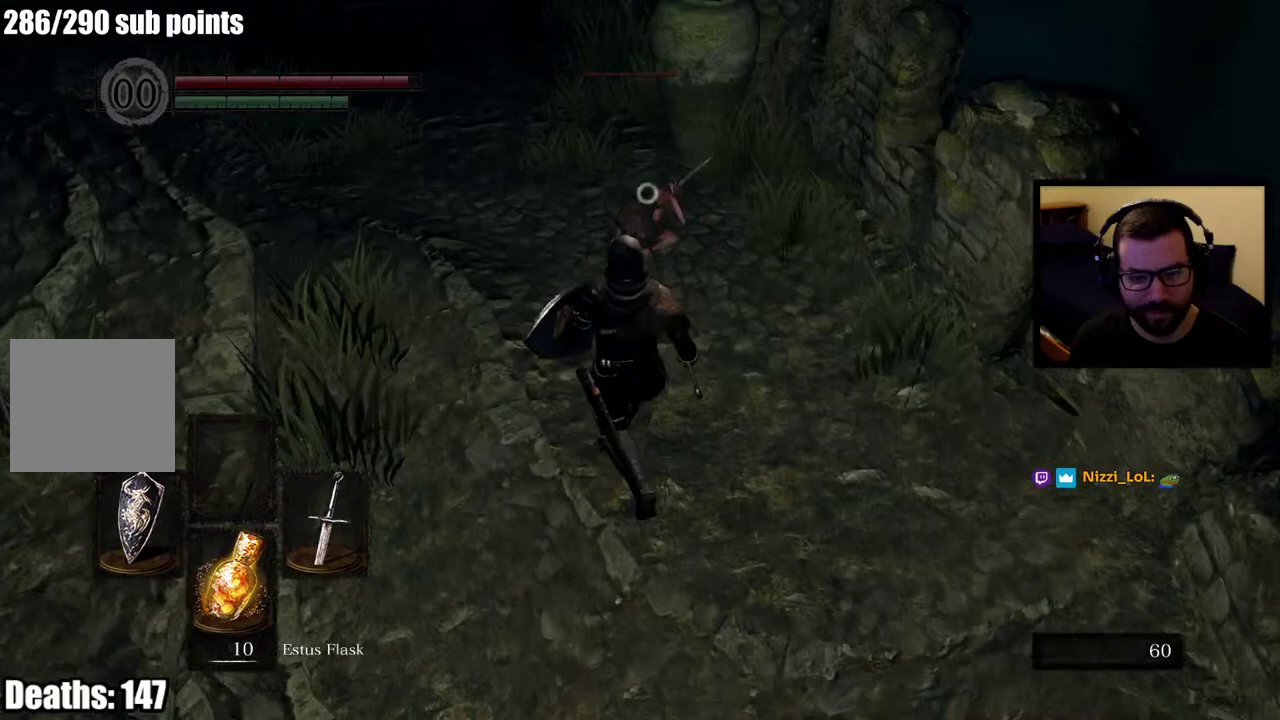
{"buttons": ["R2"], "left_stick": "up-left", "right_stick": "center", "events": [[133, "left_stick", "up-left"]]}
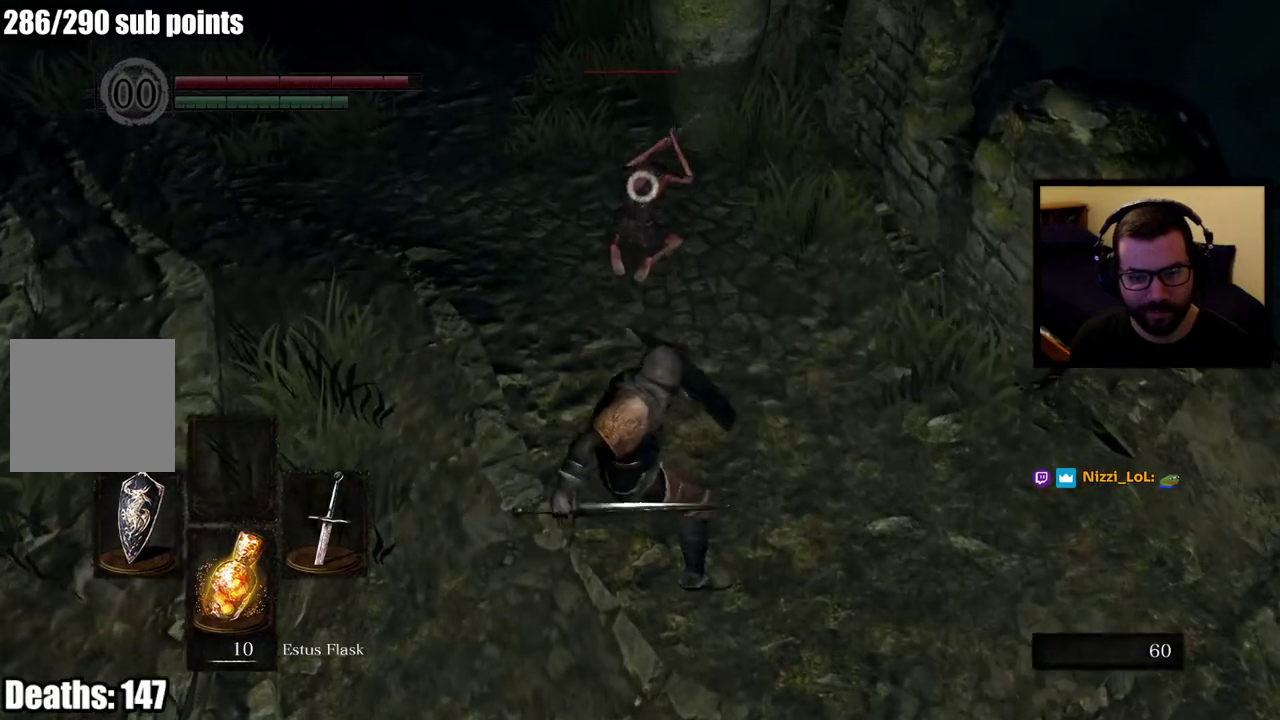
{"buttons": [], "left_stick": "up-left", "right_stick": "center", "events": [[17, "left_stick", "up"], [233, "R2", "up"], [483, "left_stick", "up-left"]]}
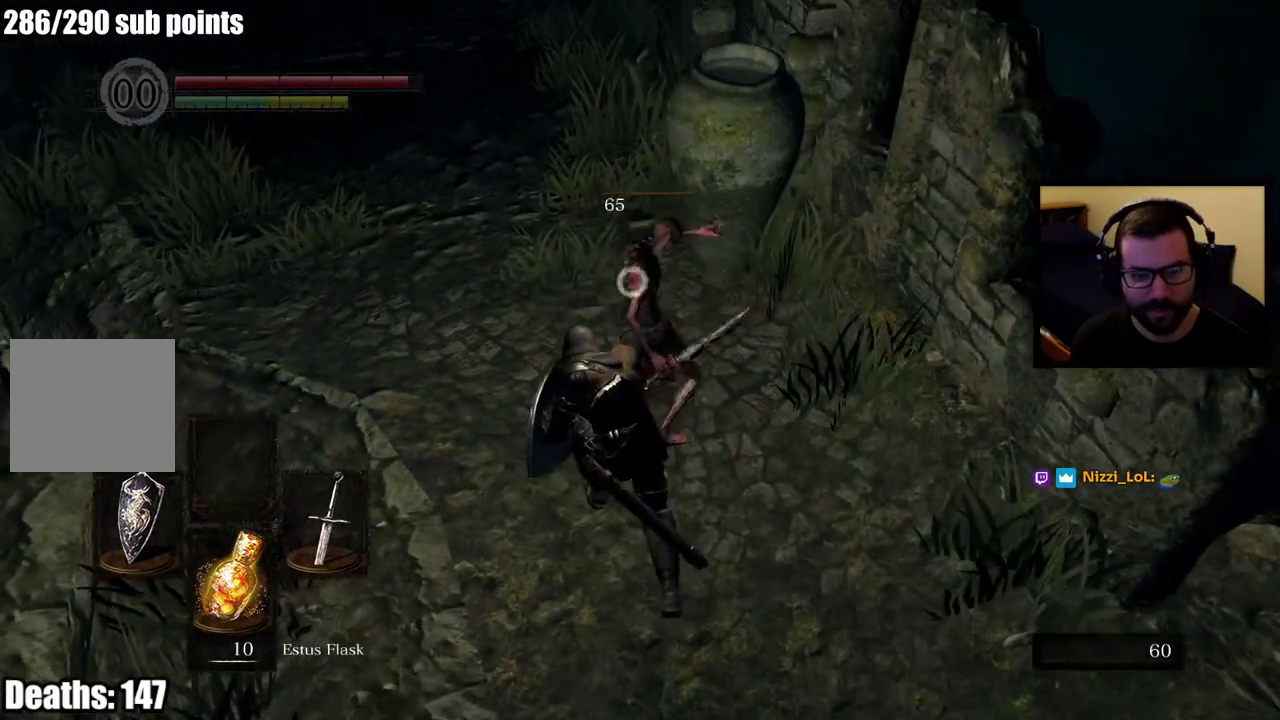
{"buttons": [], "left_stick": "up-left", "right_stick": "center", "events": []}